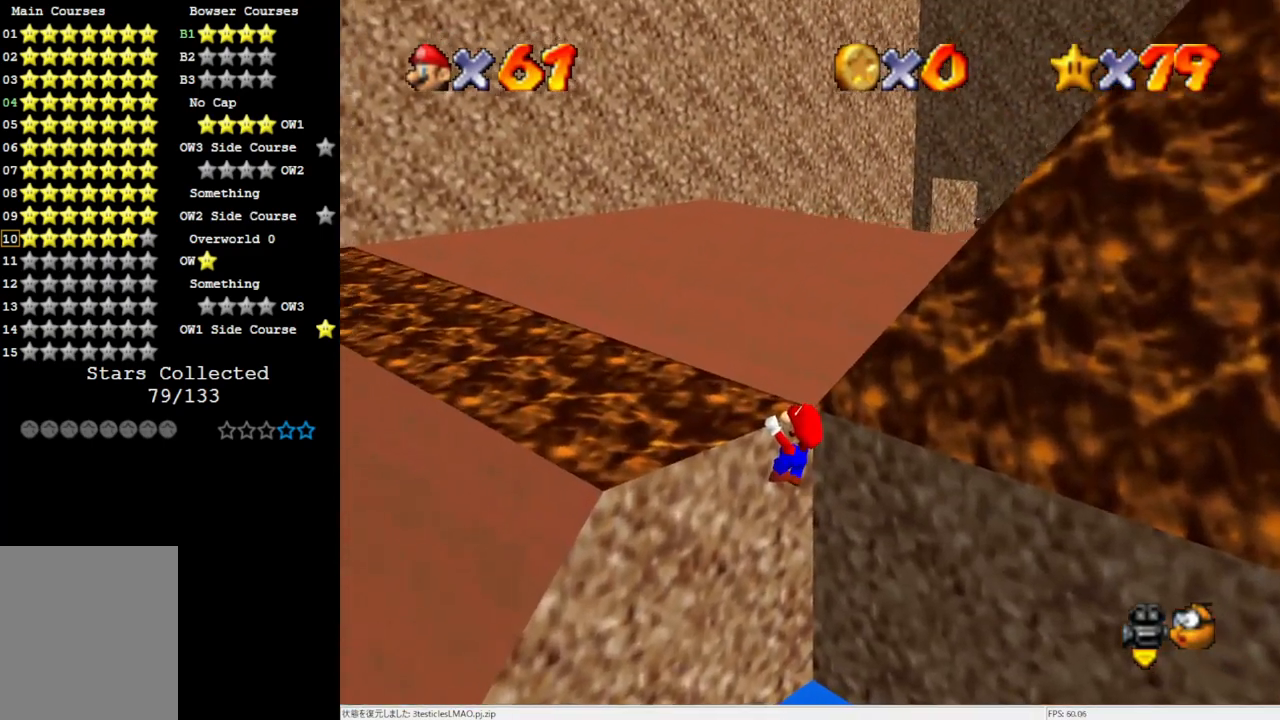
Gameplay with a controller (Nintendo layout); each line is a JSON object with the inputs held at the frame after it. "events" lists button and stick changes between this image and that frame as [ms after this image, input, new state], when the widget could be followed in between. Not read: L3 R3.
{"buttons": ["C_LEFT"], "left_stick": "center", "events": [[100, "left_stick", "center"], [467, "C_LEFT", "down"]]}
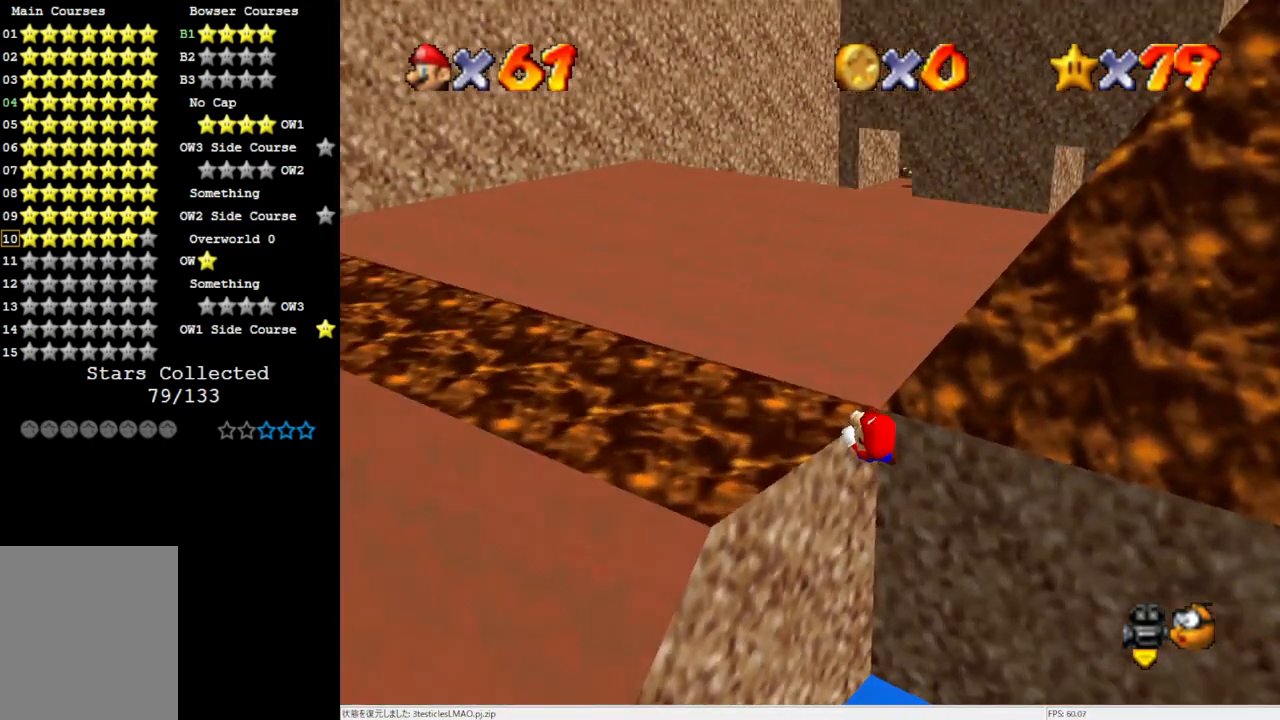
{"buttons": [], "left_stick": "center", "events": [[67, "C_LEFT", "up"]]}
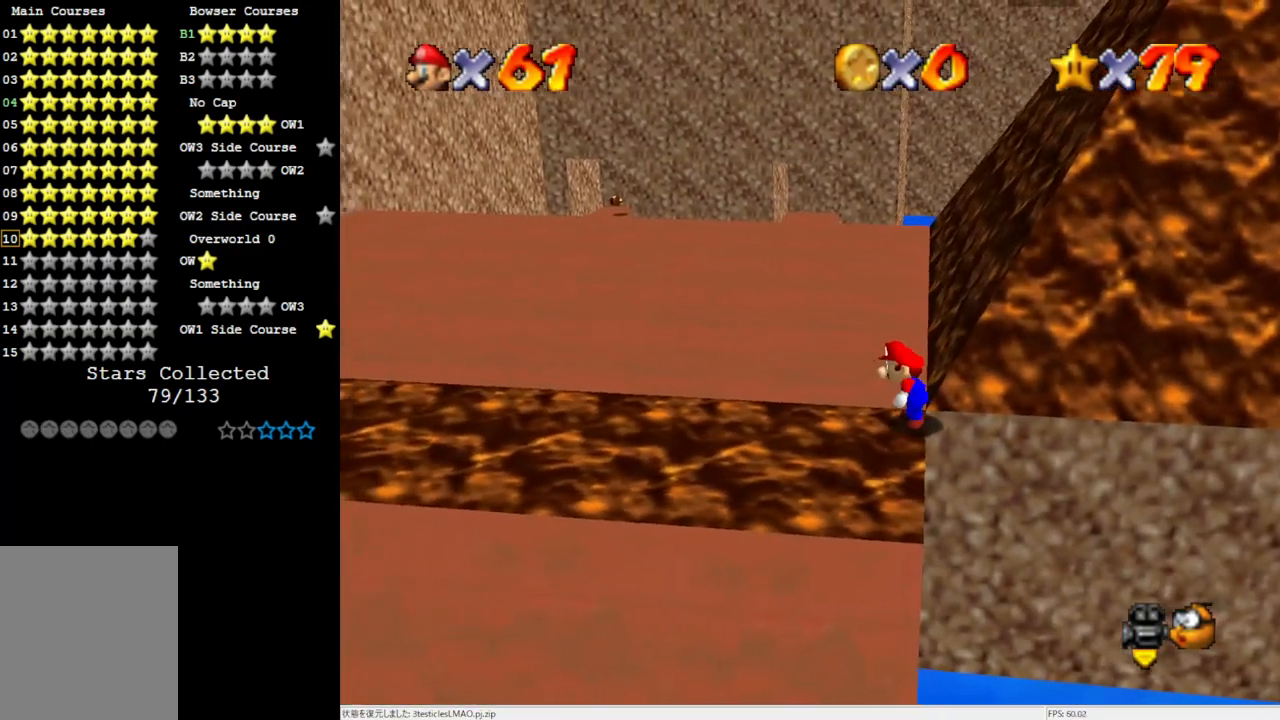
{"buttons": [], "left_stick": "up-left", "events": [[67, "A", "down"], [167, "left_stick", "up-left"], [250, "B", "down"], [367, "A", "up"], [367, "B", "up"]]}
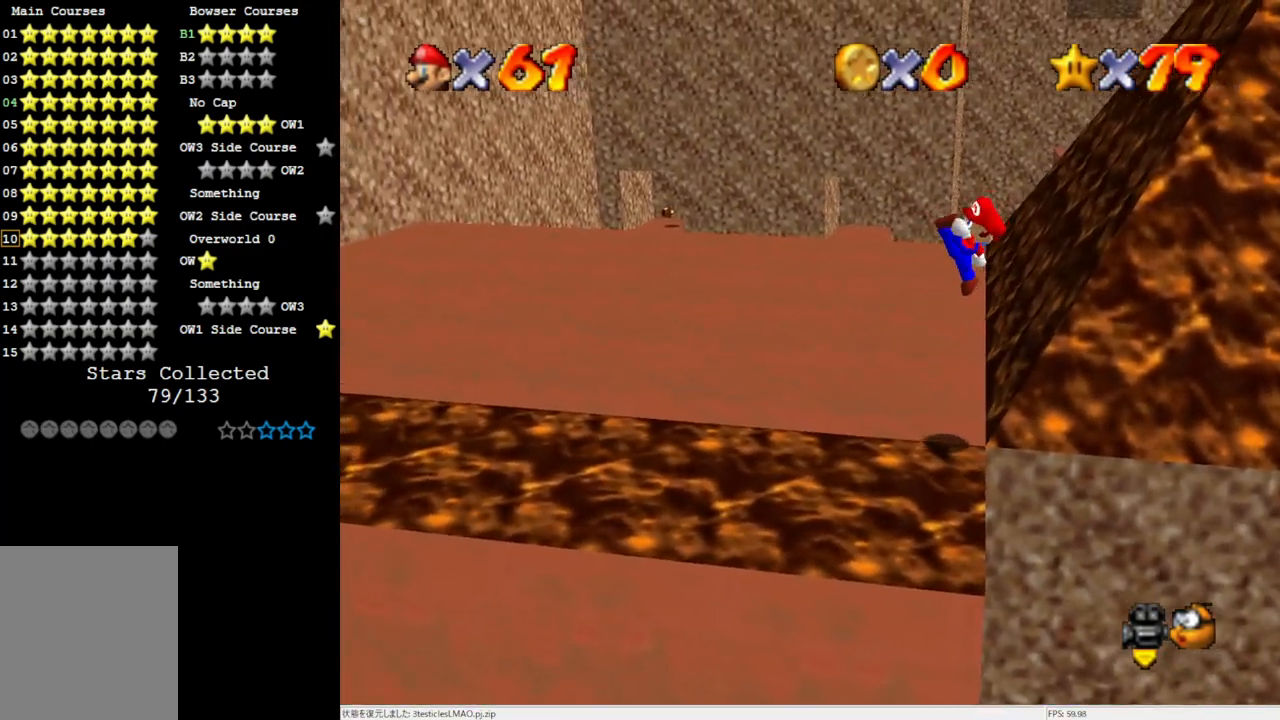
{"buttons": [], "left_stick": "up-left", "events": []}
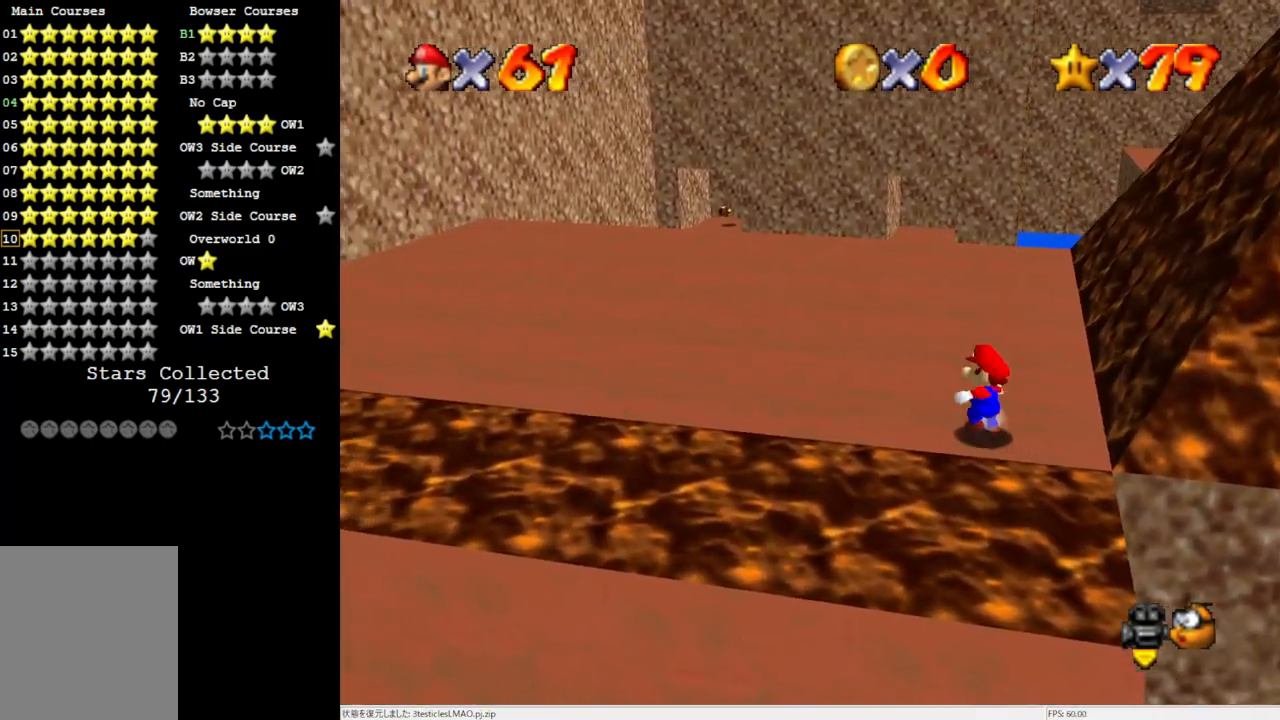
{"buttons": [], "left_stick": "up-left", "events": [[67, "A", "down"], [300, "A", "up"]]}
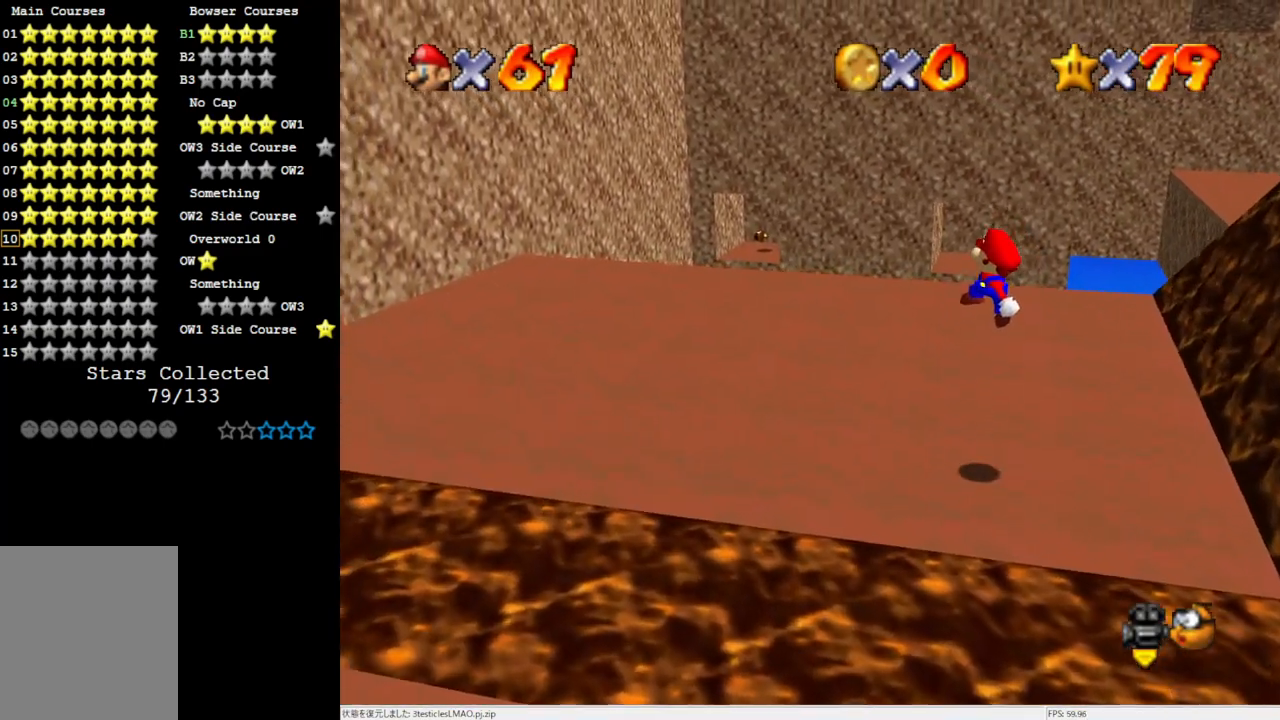
{"buttons": ["B"], "left_stick": "up-left", "events": [[200, "B", "down"], [300, "B", "up"], [400, "B", "down"]]}
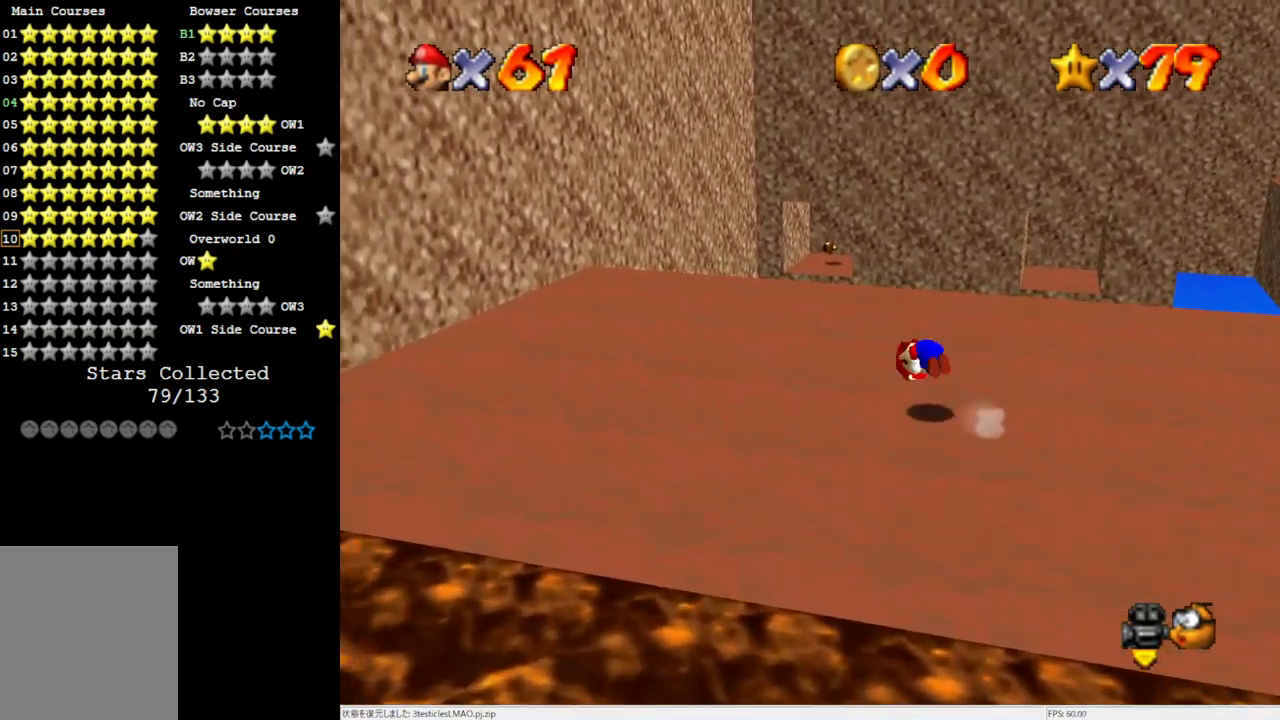
{"buttons": [], "left_stick": "up", "events": [[17, "B", "up"], [500, "left_stick", "up"]]}
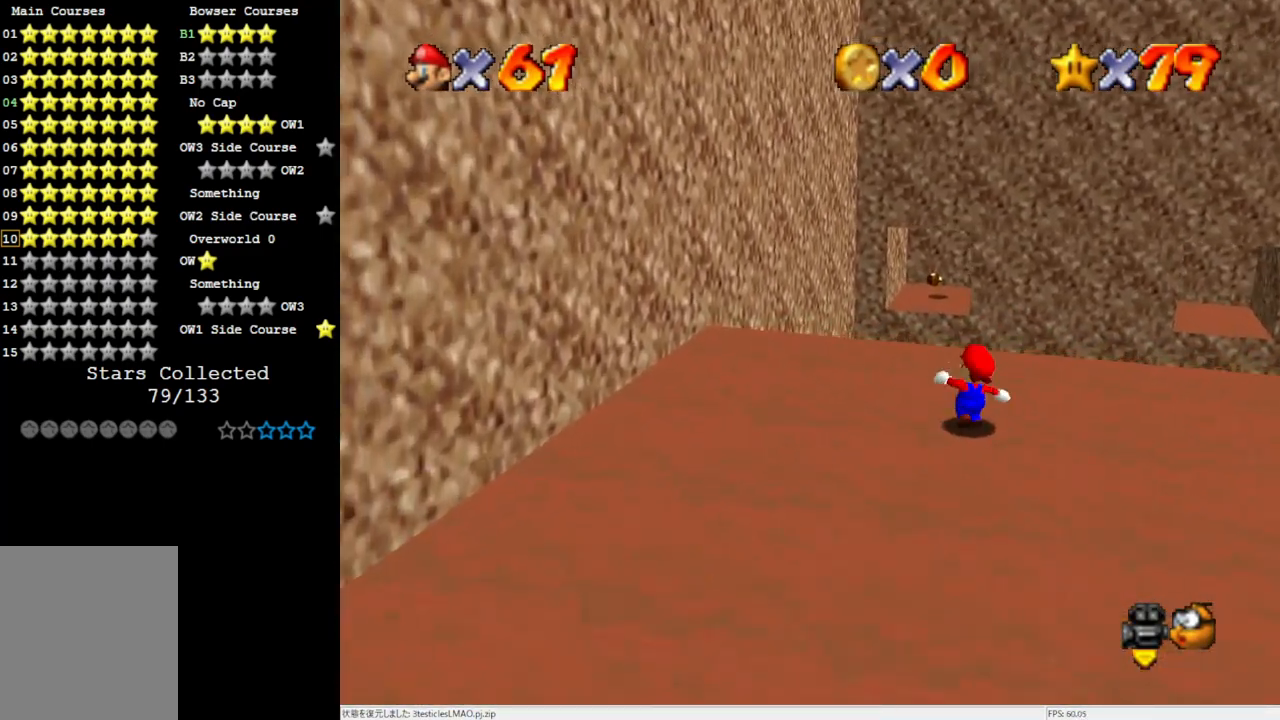
{"buttons": [], "left_stick": "up-left", "events": [[67, "Z", "down"], [167, "A", "down"], [233, "A", "up"], [233, "left_stick", "up-left"], [333, "Z", "up"]]}
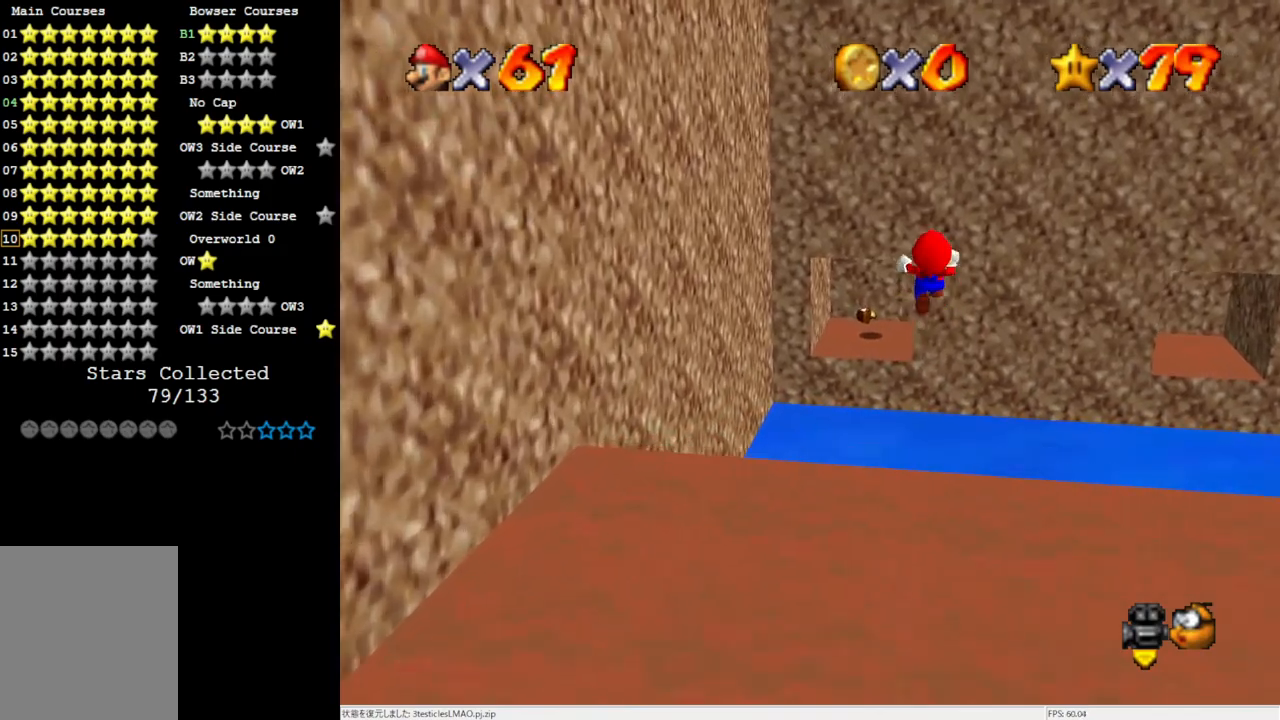
{"buttons": [], "left_stick": "left", "events": [[250, "left_stick", "left"]]}
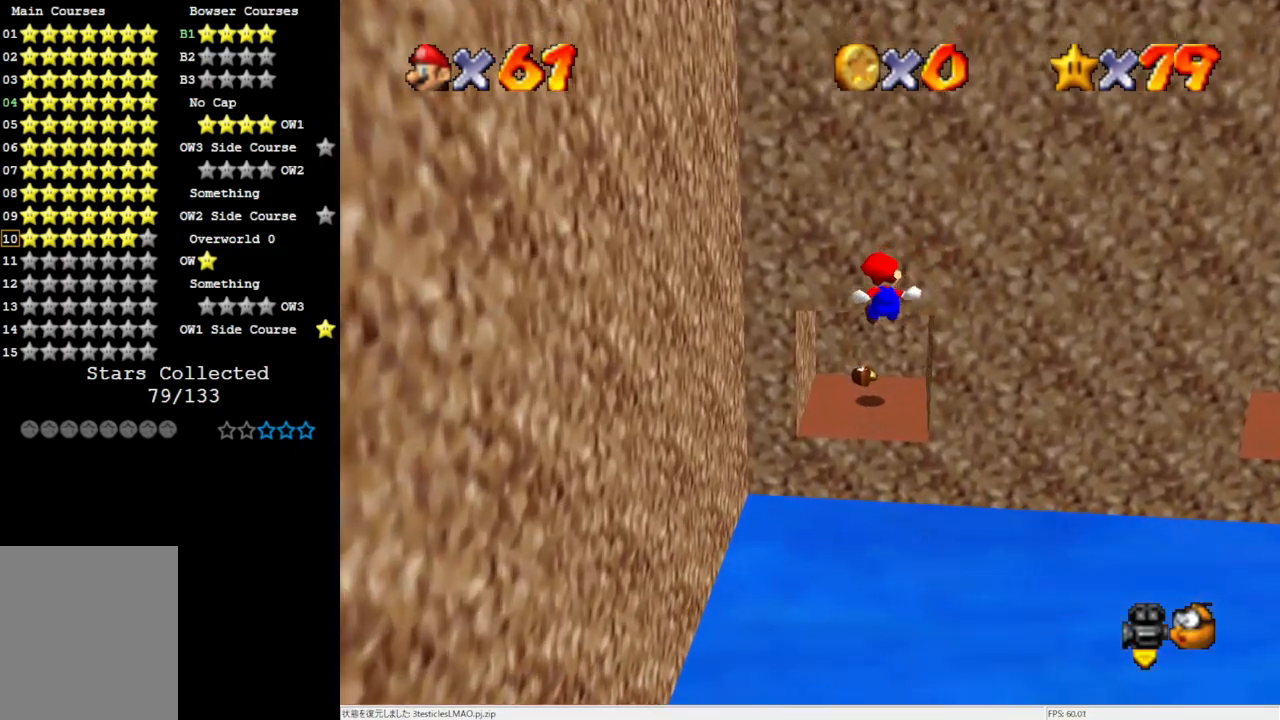
{"buttons": ["C_LEFT"], "left_stick": "center", "events": [[200, "left_stick", "center"], [267, "C_LEFT", "down"], [367, "C_LEFT", "up"], [433, "C_LEFT", "down"]]}
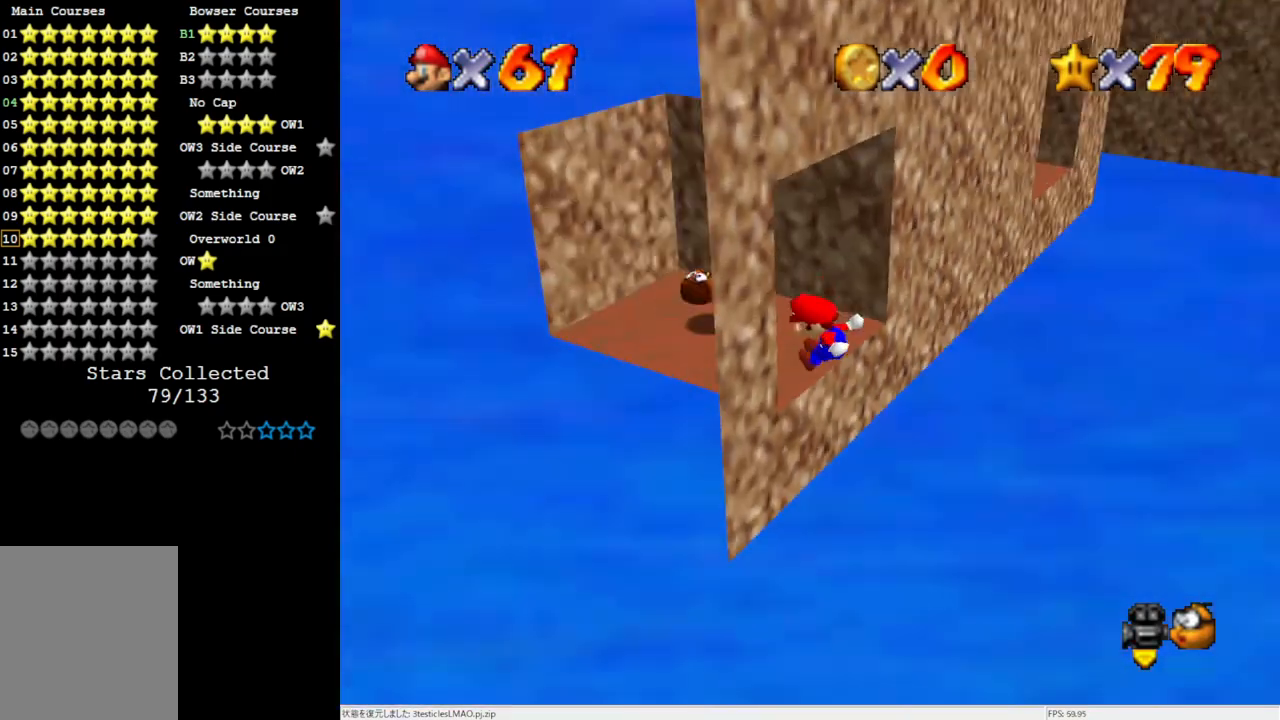
{"buttons": [], "left_stick": "up", "events": [[67, "C_LEFT", "up"], [333, "left_stick", "up"]]}
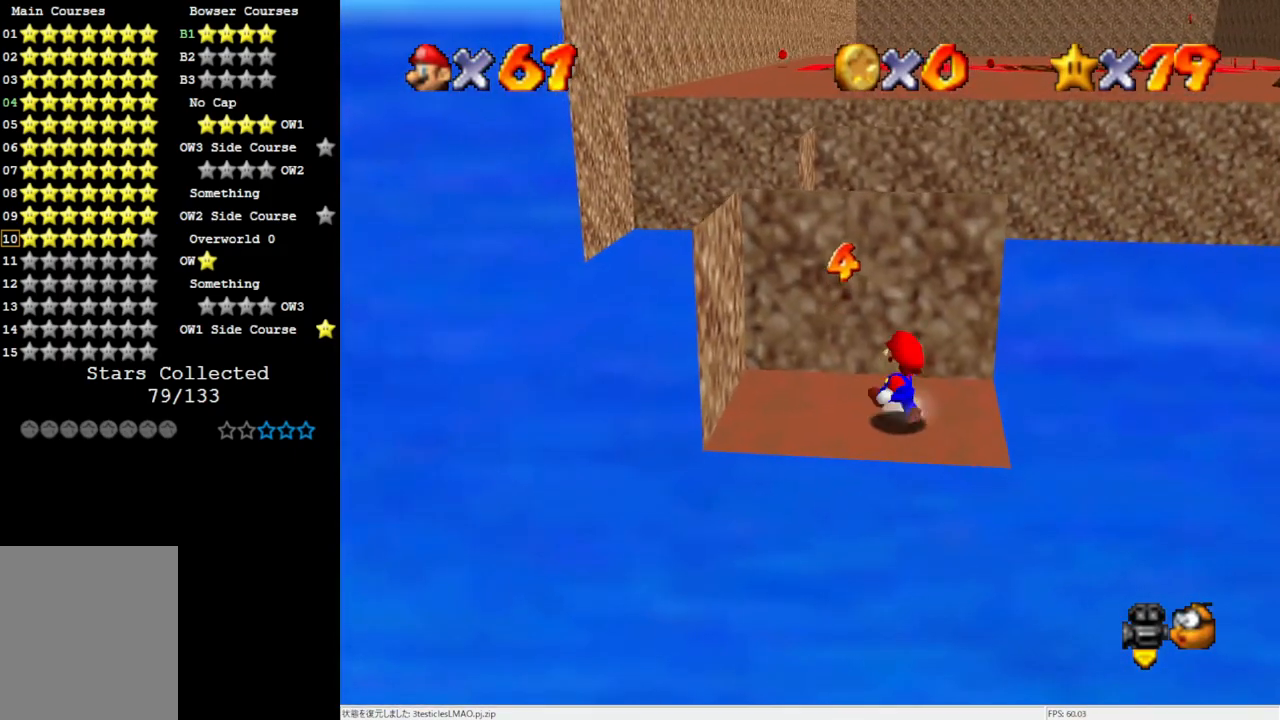
{"buttons": [], "left_stick": "up", "events": []}
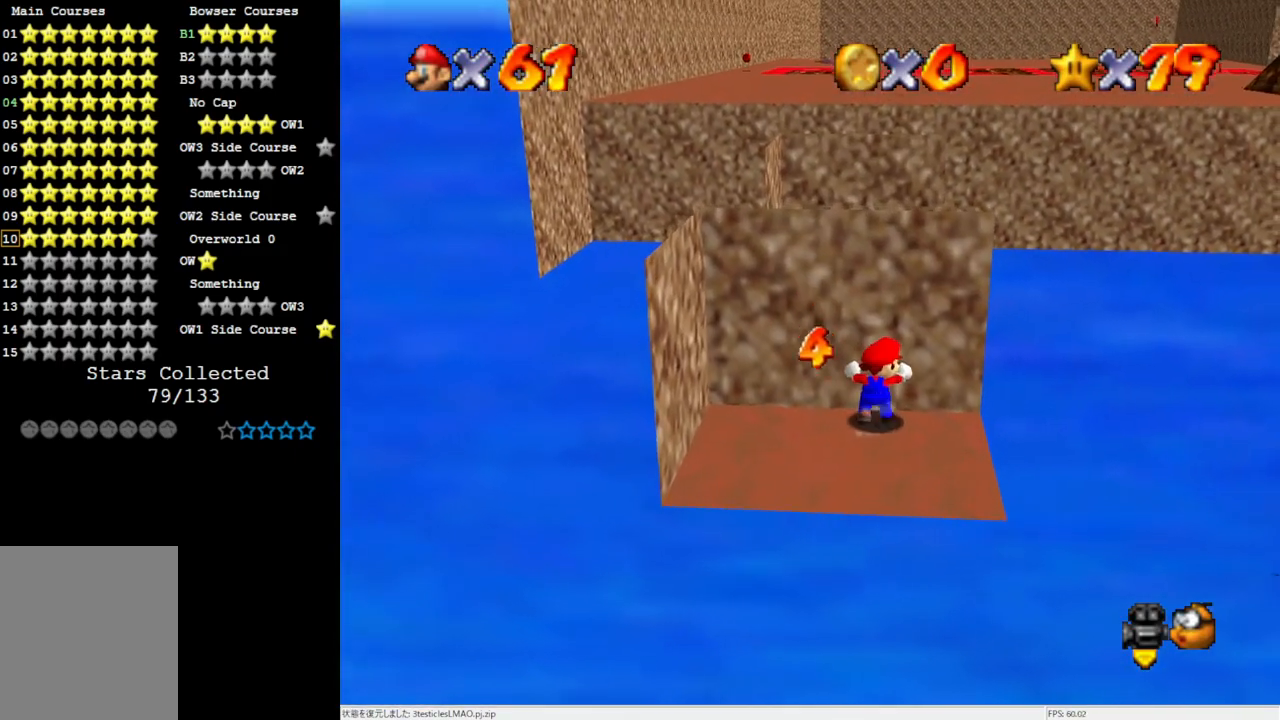
{"buttons": [], "left_stick": "center", "events": [[33, "B", "down"], [67, "A", "down"], [133, "left_stick", "center"], [167, "A", "up"], [167, "B", "up"]]}
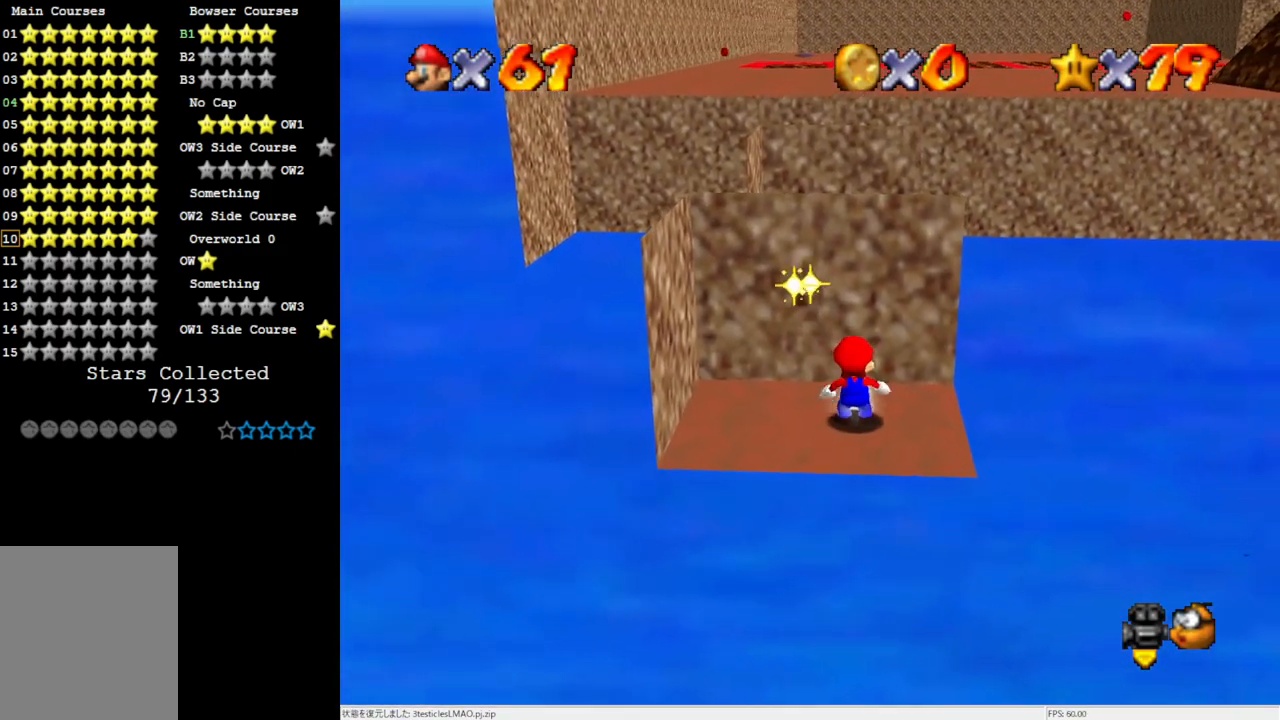
{"buttons": ["A", "B"], "left_stick": "right", "events": [[200, "A", "down"], [333, "B", "down"], [333, "left_stick", "right"]]}
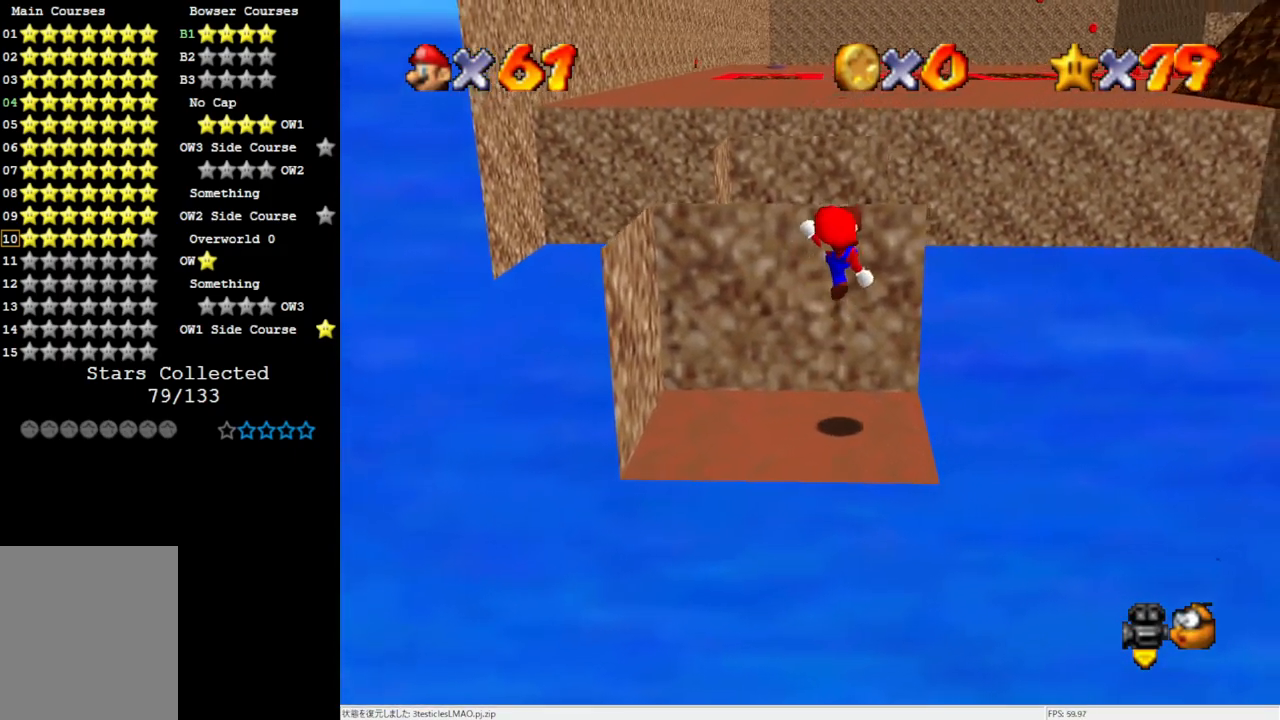
{"buttons": ["A"], "left_stick": "down", "events": [[17, "A", "up"], [17, "B", "up"], [133, "left_stick", "center"], [333, "A", "down"], [433, "left_stick", "down-right"], [500, "left_stick", "down"]]}
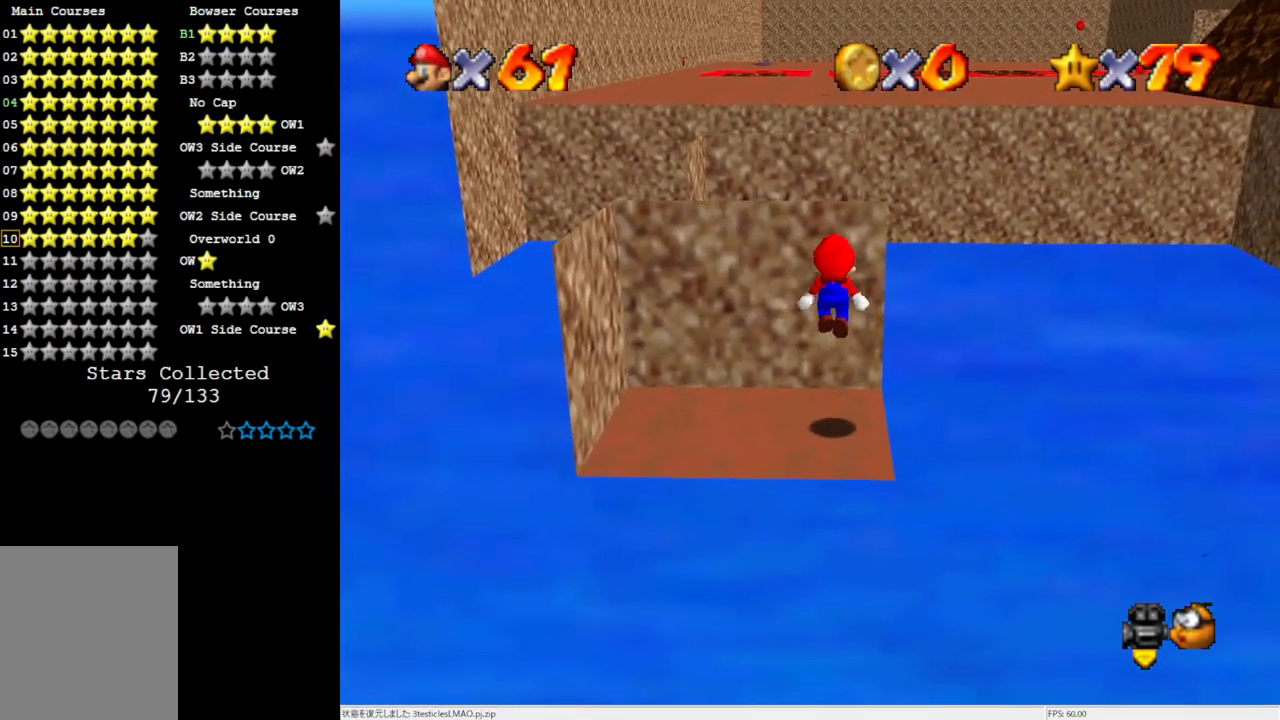
{"buttons": [], "left_stick": "center", "events": [[100, "B", "down"], [250, "A", "up"], [250, "B", "up"], [367, "left_stick", "center"]]}
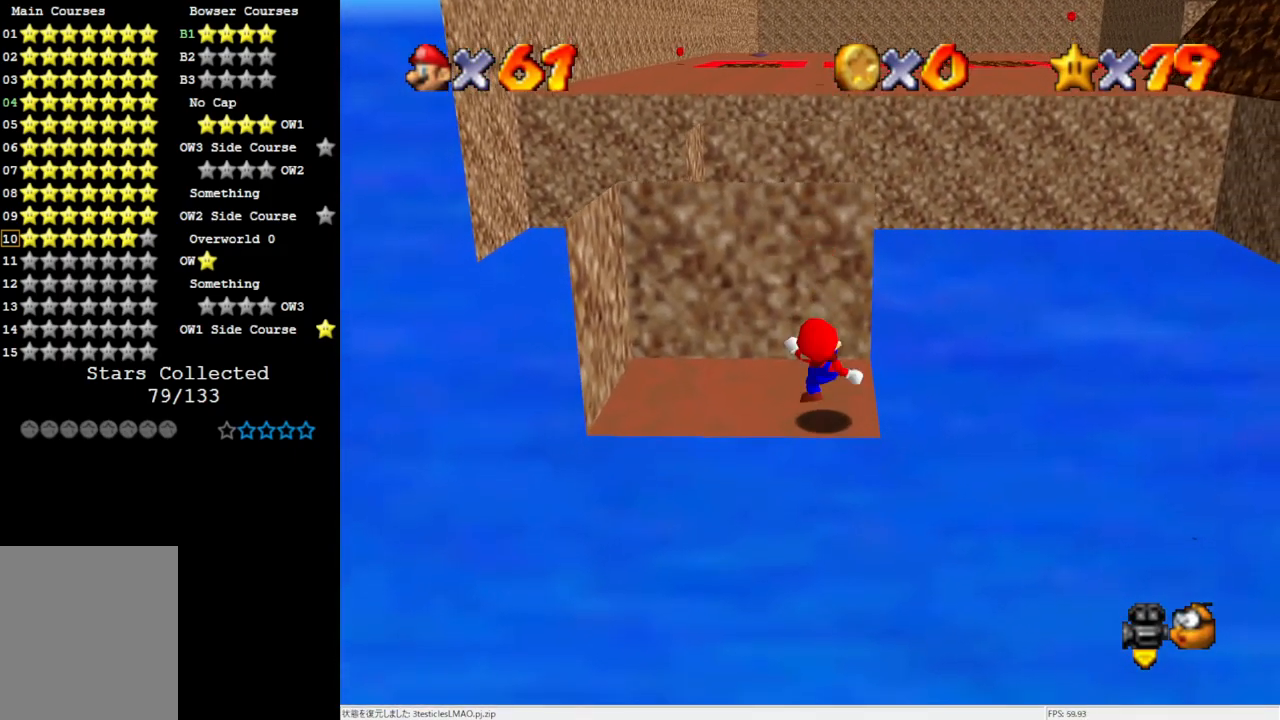
{"buttons": [], "left_stick": "right", "events": [[200, "A", "down"], [300, "left_stick", "right"], [367, "A", "up"]]}
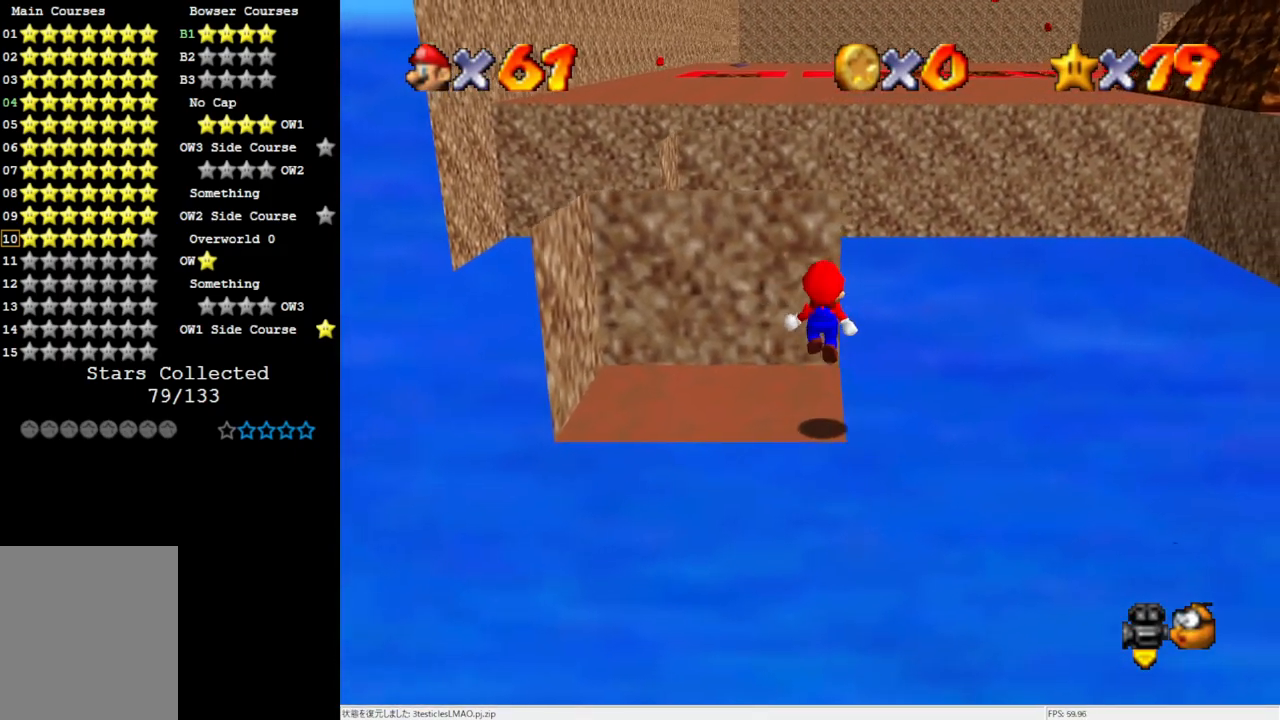
{"buttons": [], "left_stick": "right", "events": [[50, "left_stick", "center"], [300, "A", "down"], [367, "A", "up"], [433, "left_stick", "right"]]}
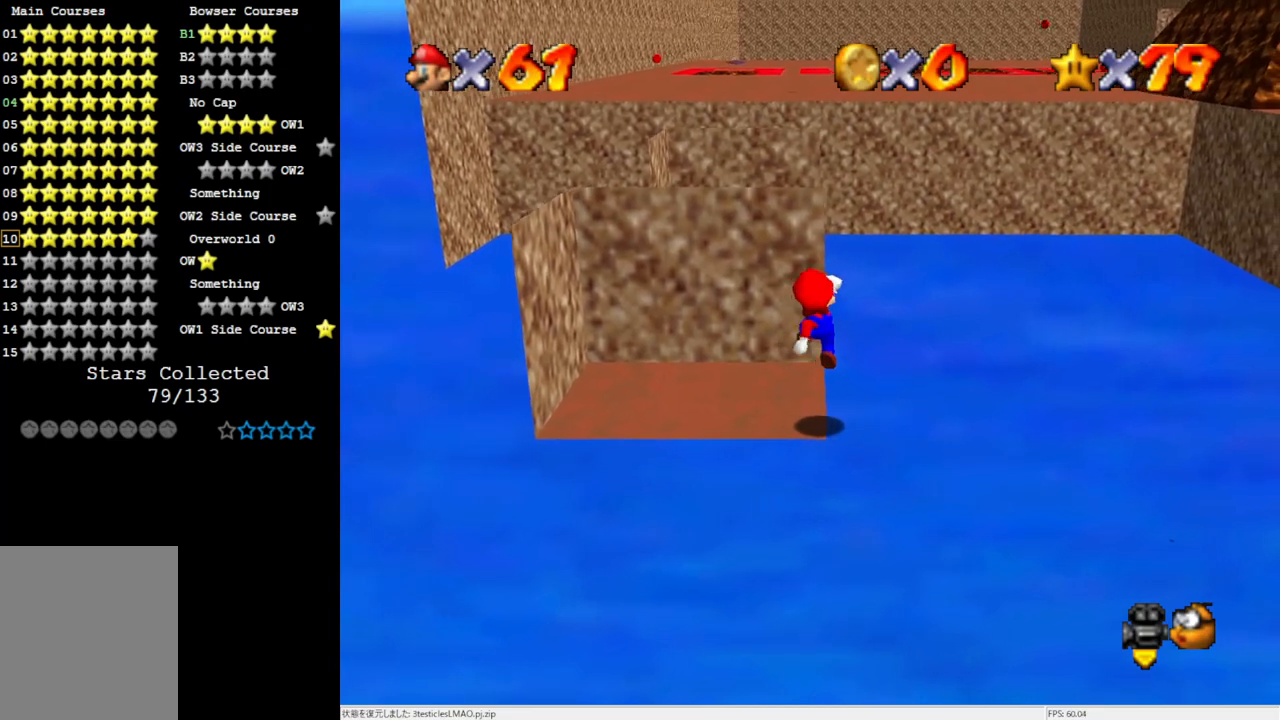
{"buttons": [], "left_stick": "center", "events": [[33, "left_stick", "center"], [250, "C_RIGHT", "down"], [300, "C_RIGHT", "up"], [400, "C_RIGHT", "down"], [467, "C_RIGHT", "up"]]}
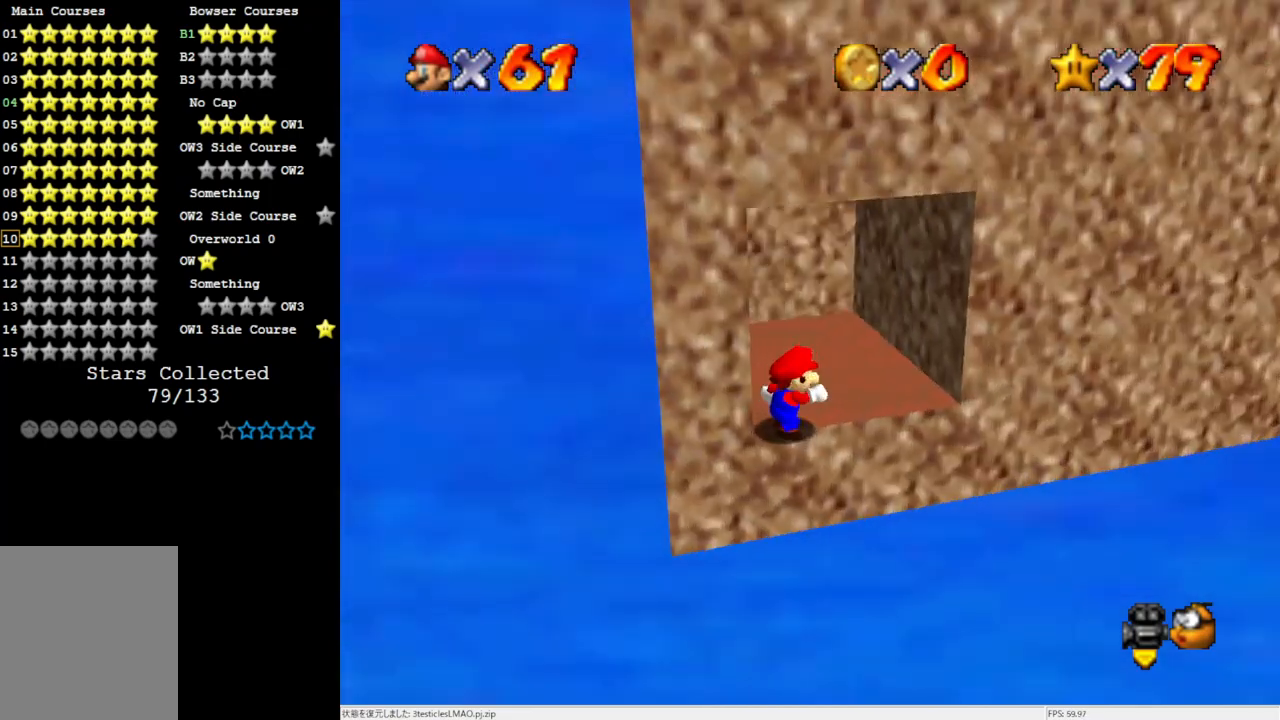
{"buttons": ["Z"], "left_stick": "center", "events": [[500, "Z", "down"]]}
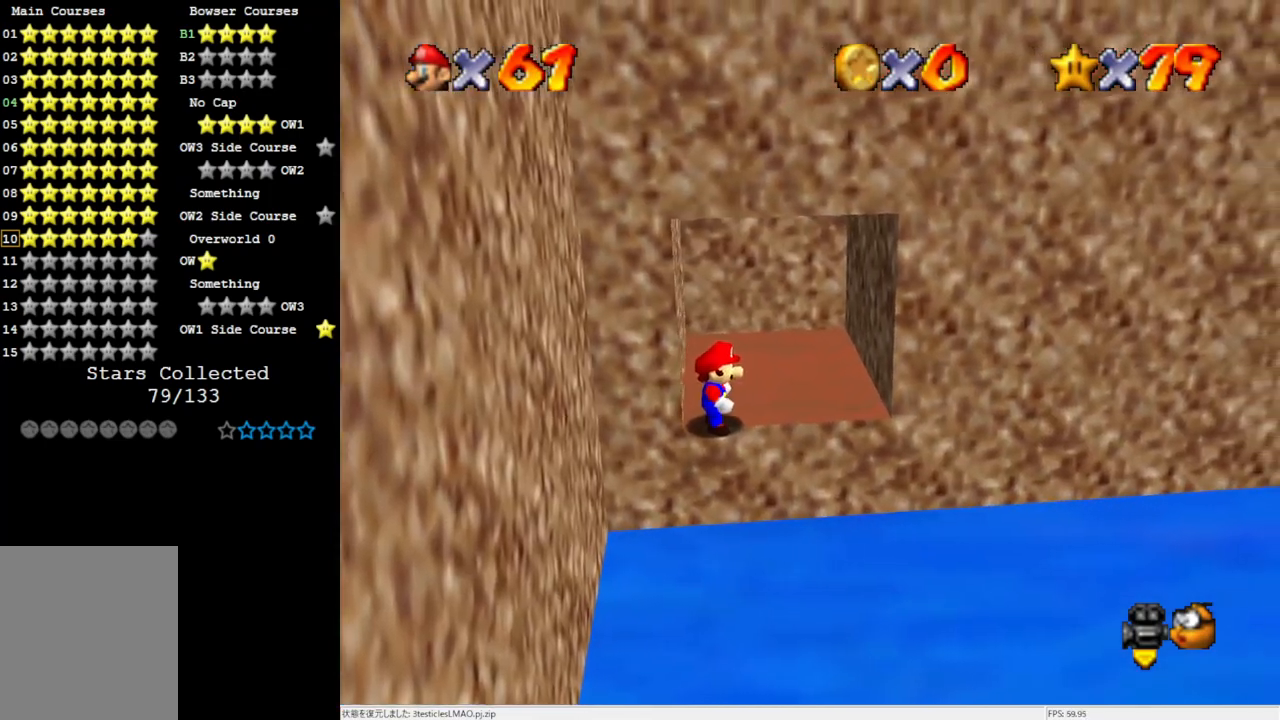
{"buttons": [], "left_stick": "right", "events": [[133, "Z", "up"], [250, "left_stick", "right"]]}
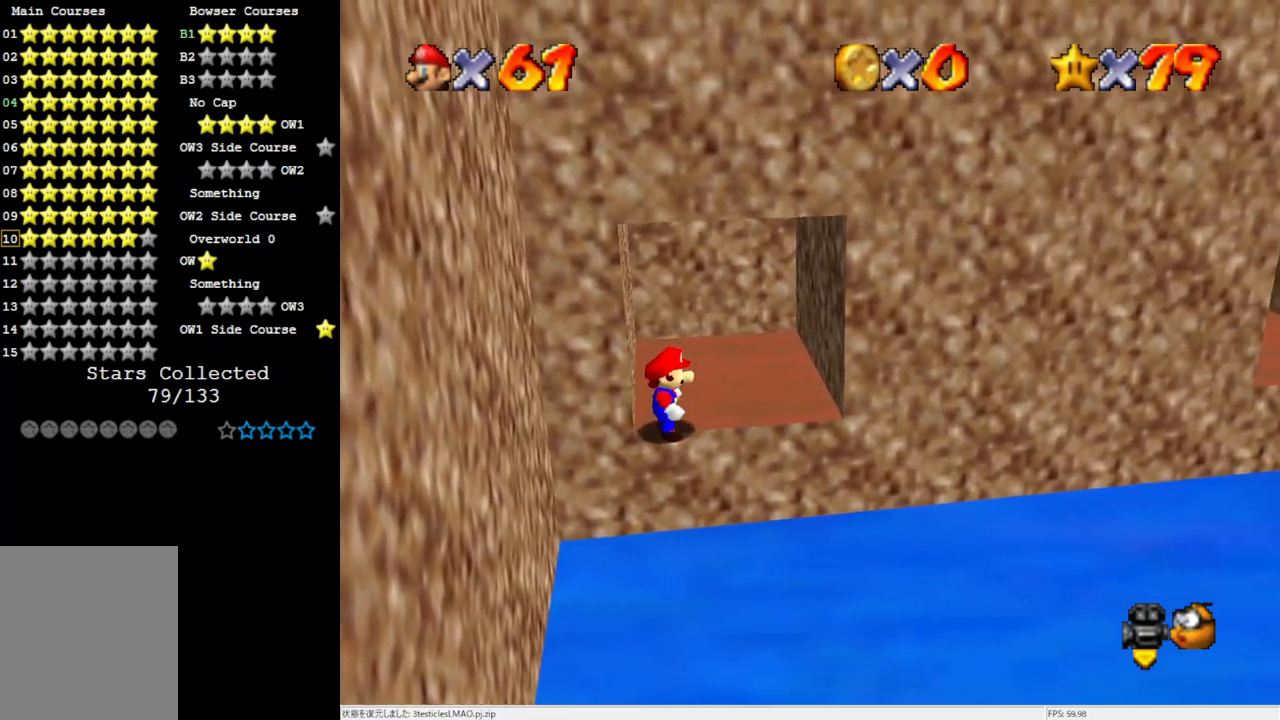
{"buttons": ["A"], "left_stick": "down-right", "events": [[333, "Z", "down"], [400, "A", "down"], [400, "left_stick", "down-right"], [467, "Z", "up"]]}
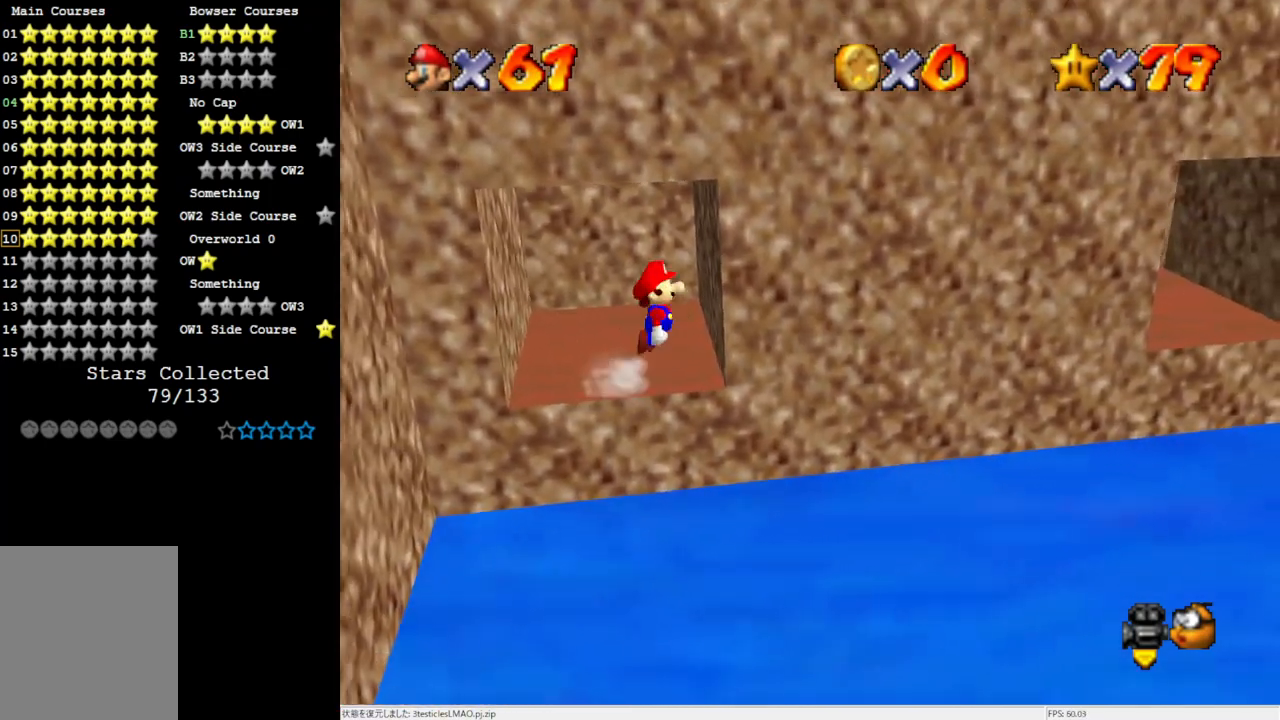
{"buttons": [], "left_stick": "up-right", "events": [[233, "left_stick", "right"], [367, "left_stick", "up-right"], [467, "A", "up"]]}
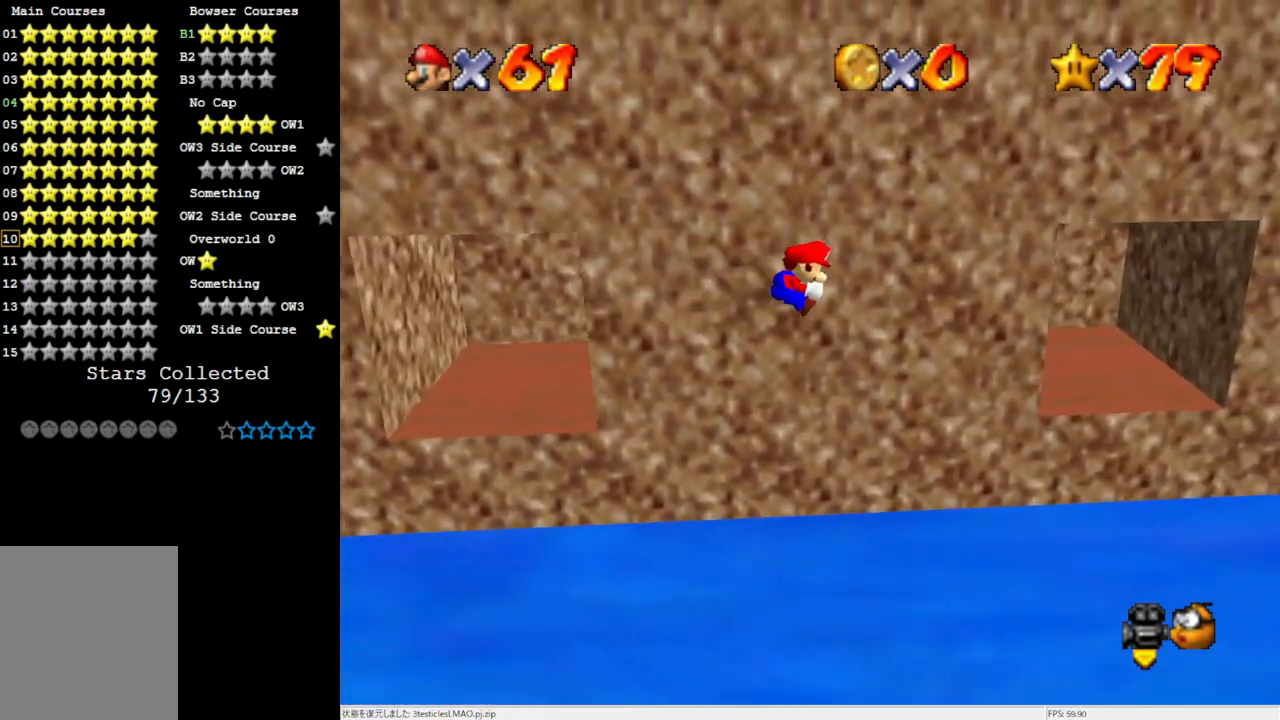
{"buttons": [], "left_stick": "up-left", "events": [[167, "left_stick", "up"], [400, "left_stick", "up-left"]]}
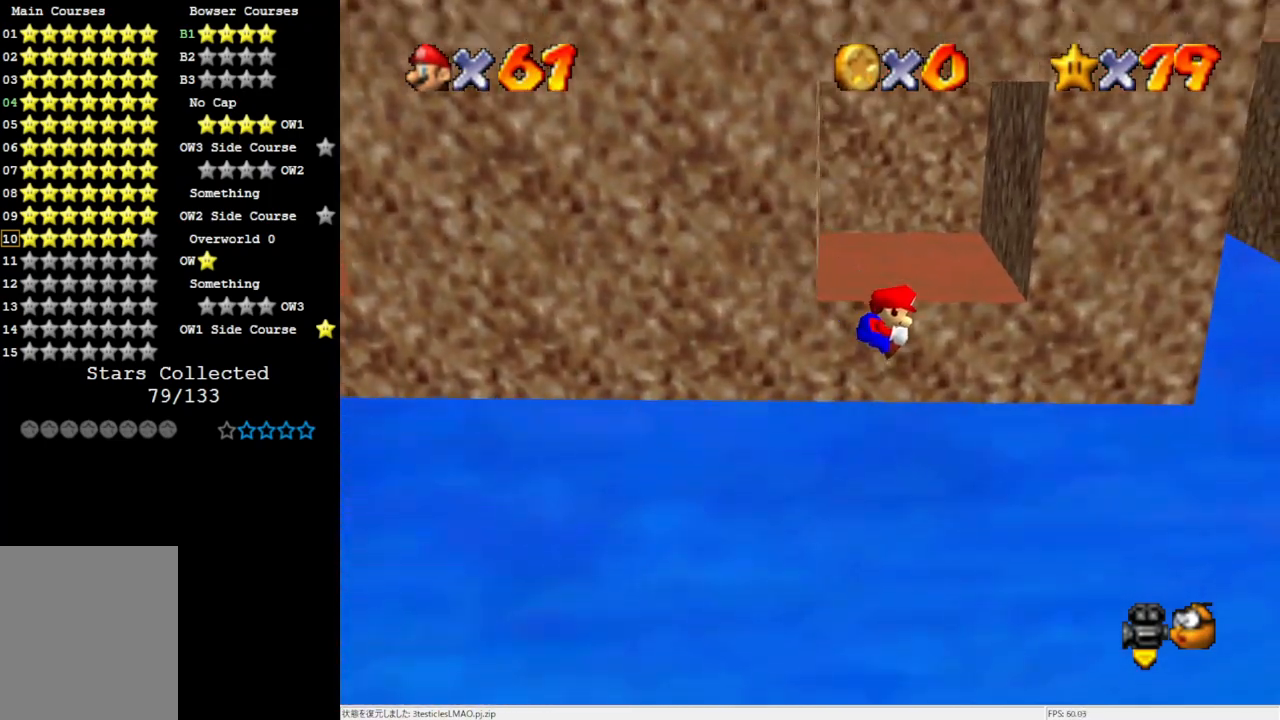
{"buttons": [], "left_stick": "right", "events": [[100, "A", "down"], [250, "left_stick", "center"], [283, "A", "up"], [300, "left_stick", "right"]]}
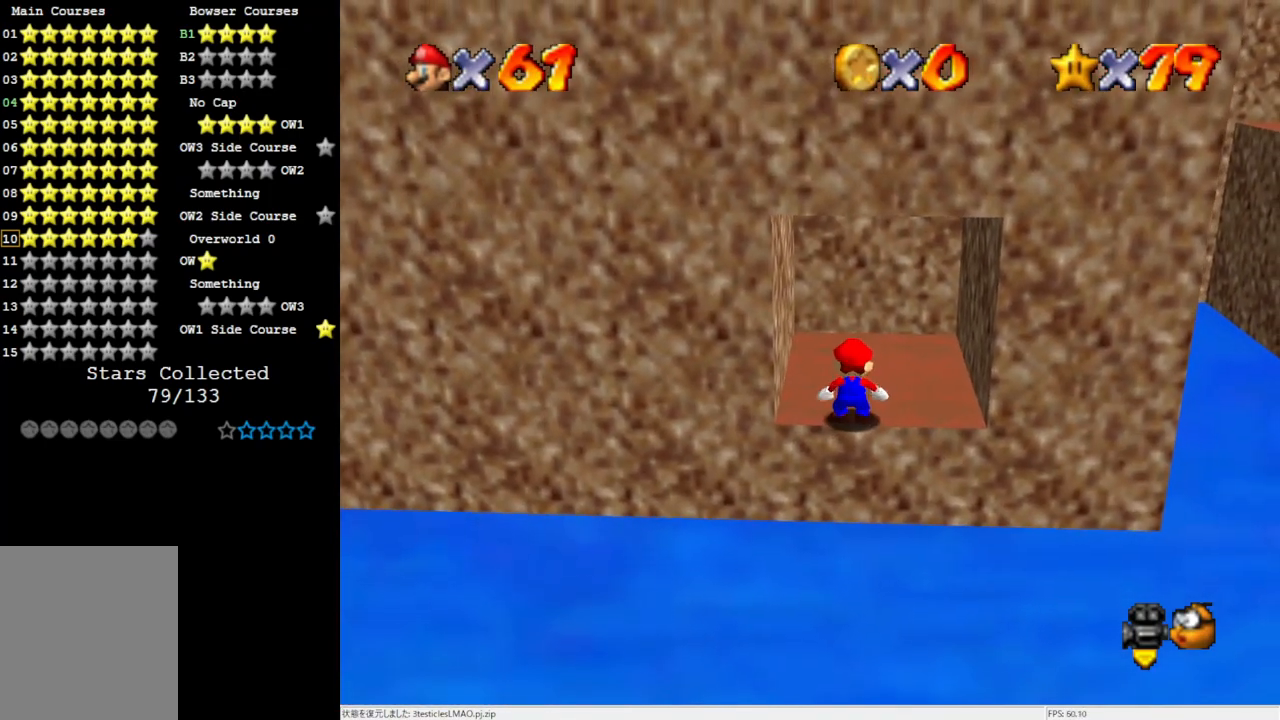
{"buttons": ["A", "Z"], "left_stick": "right", "events": [[367, "Z", "down"], [433, "A", "down"]]}
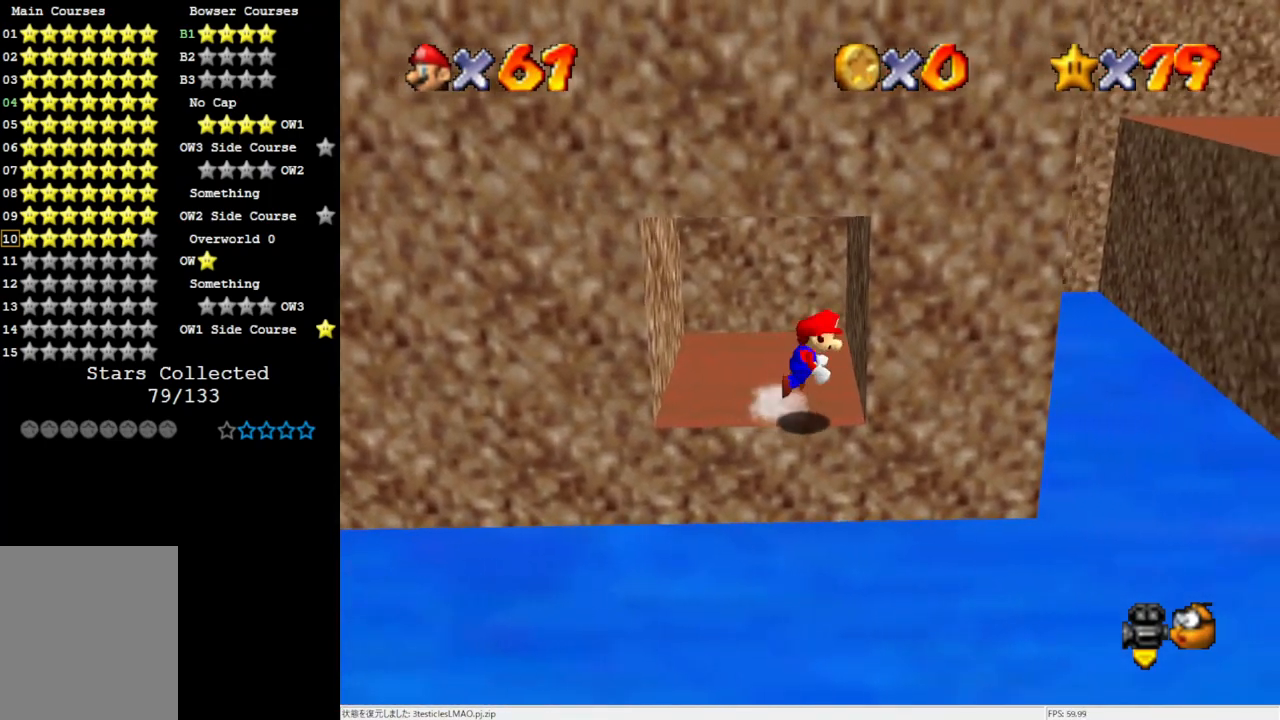
{"buttons": ["A"], "left_stick": "right", "events": [[17, "left_stick", "down"], [33, "Z", "up"], [133, "left_stick", "down-right"], [250, "left_stick", "right"]]}
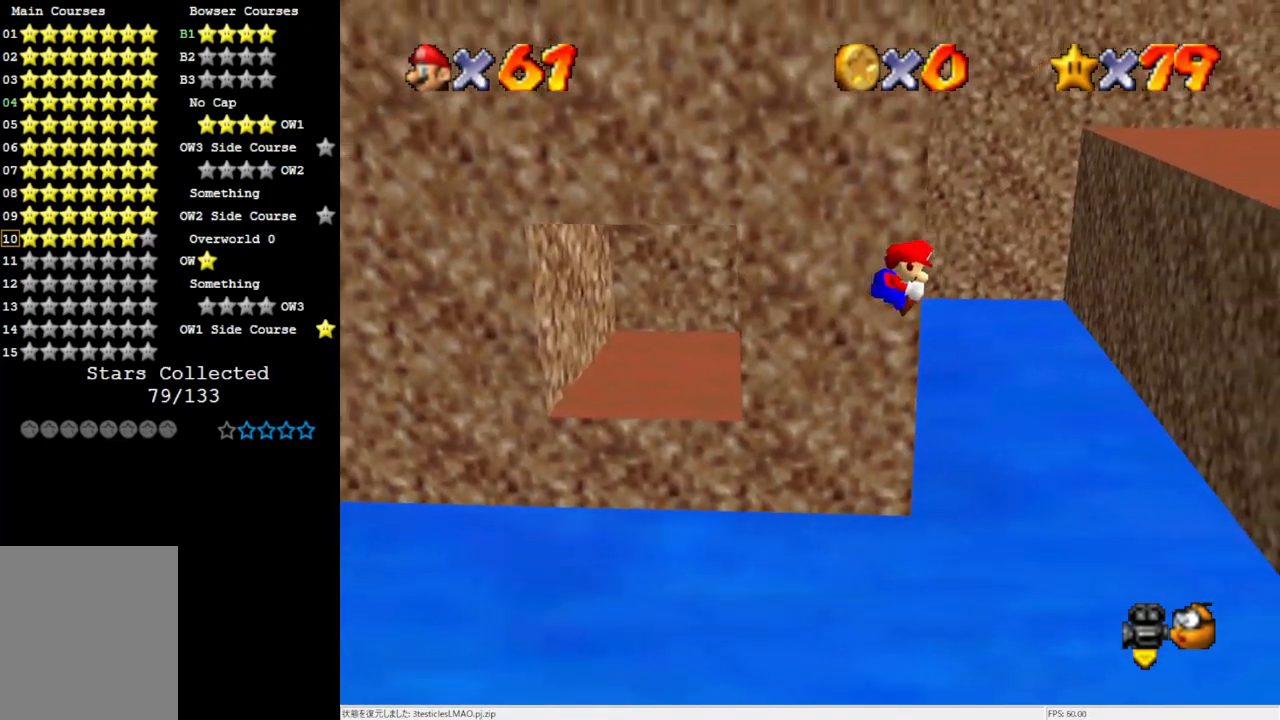
{"buttons": [], "left_stick": "up-right", "events": [[100, "A", "up"], [250, "left_stick", "up-right"]]}
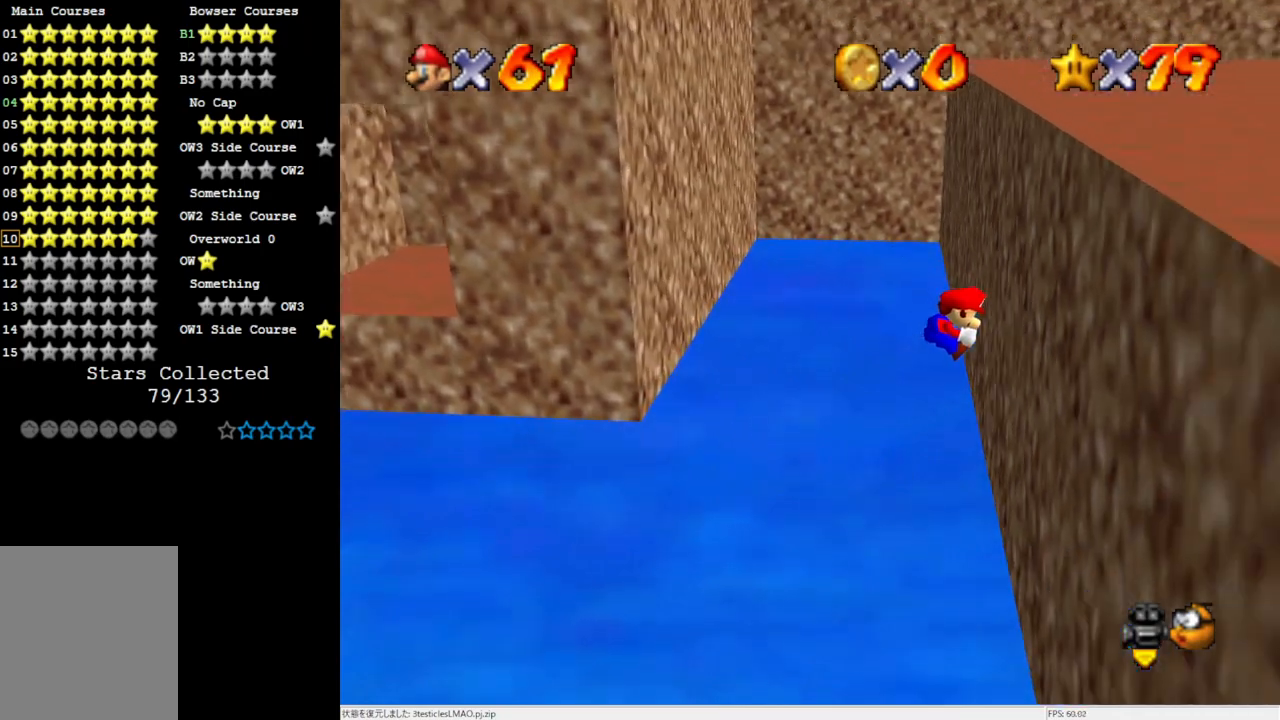
{"buttons": ["A"], "left_stick": "up-left", "events": [[67, "A", "down"], [100, "left_stick", "up-left"]]}
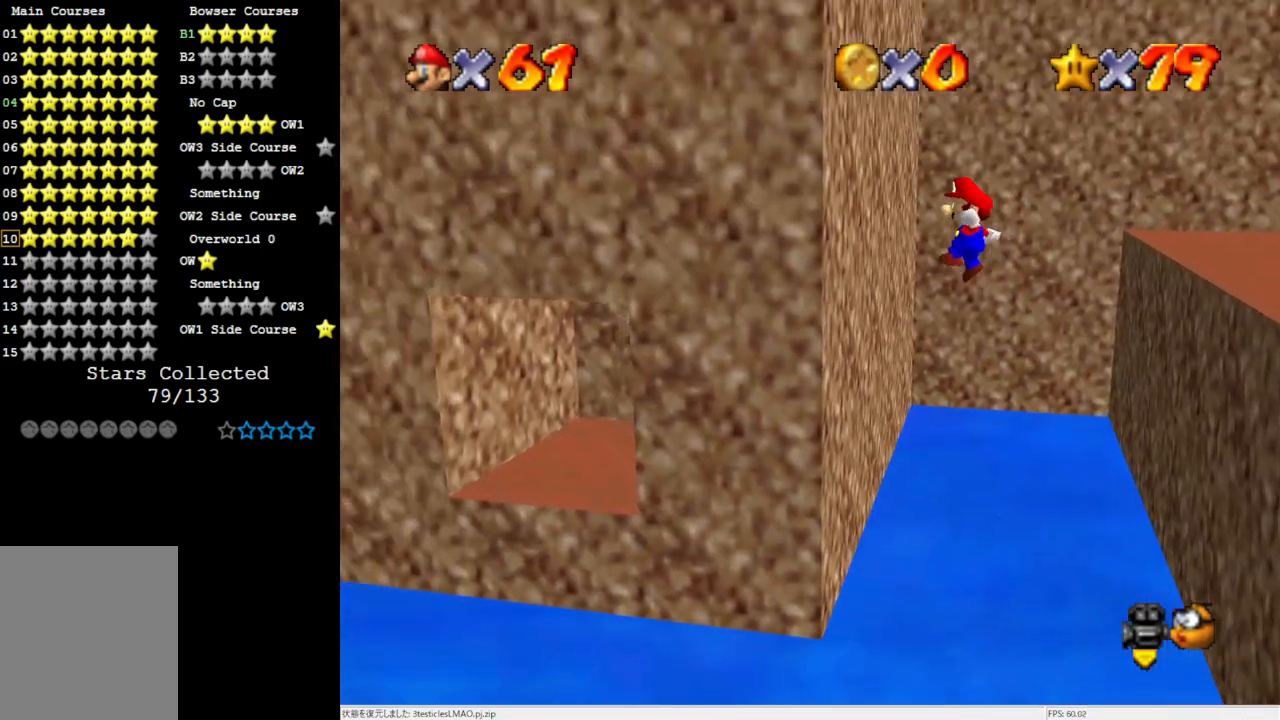
{"buttons": [], "left_stick": "up-right", "events": [[100, "A", "up"], [233, "A", "down"], [283, "left_stick", "up-right"], [500, "A", "up"]]}
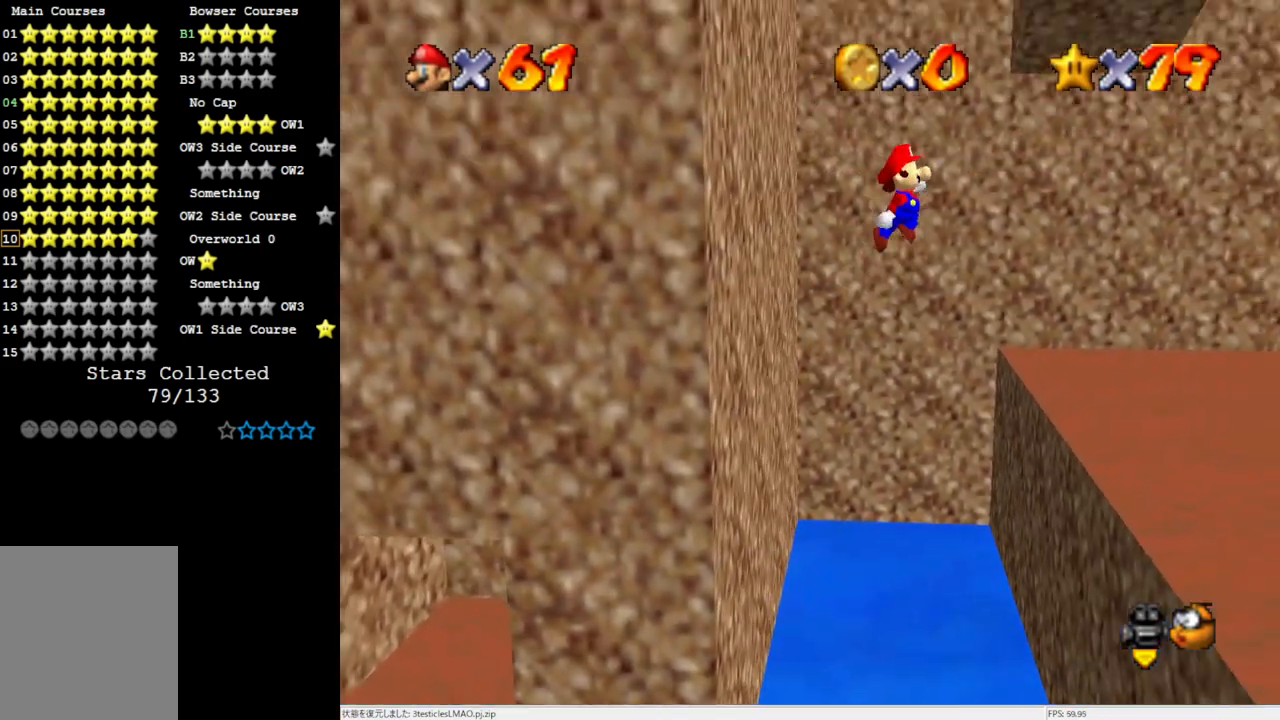
{"buttons": [], "left_stick": "up-right", "events": []}